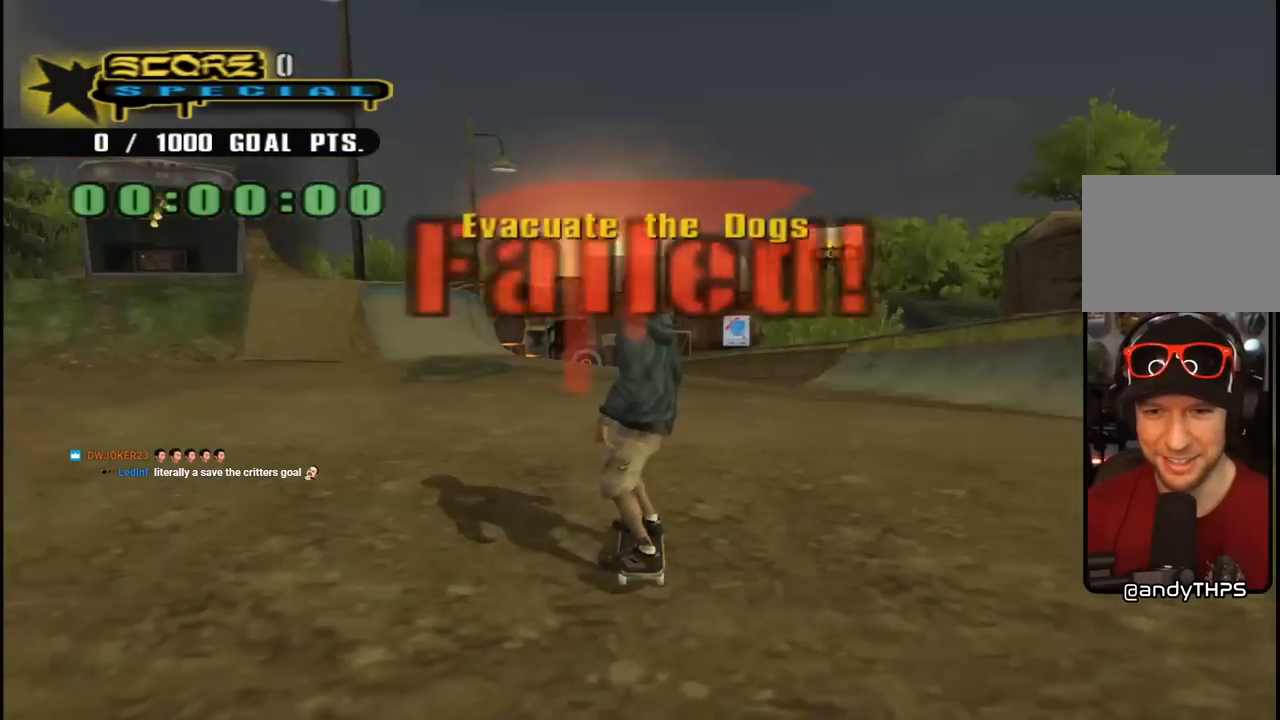
Gameplay with a controller (PlayStation layout); each line is a JSON object with the inputs held at the frame after it. "events" lists button and stick changes between this image and that frame as [ms after this image, input, new state], when the widget could be followed in between. Not read: L1.
{"buttons": ["CROSS"], "left_stick": "center", "right_stick": "center", "events": [[200, "DPAD_RIGHT", "up"], [333, "CROSS", "up"], [433, "CROSS", "down"]]}
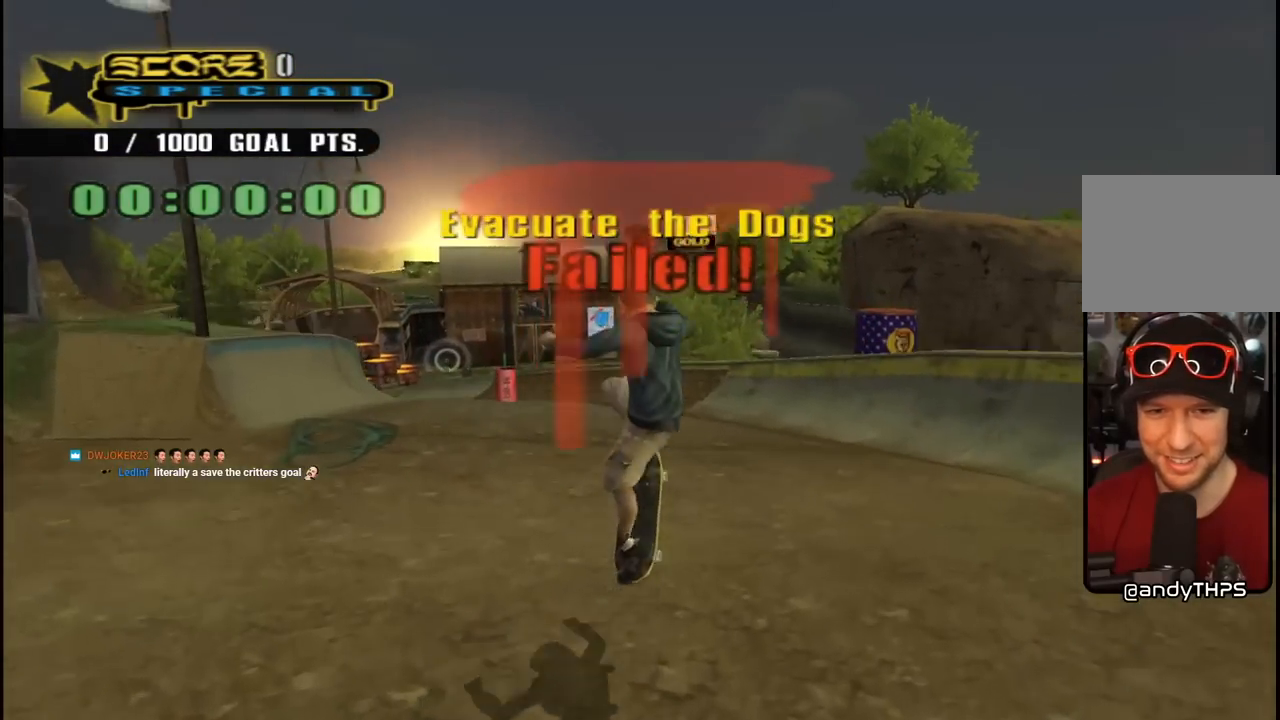
{"buttons": ["CROSS", "DPAD_LEFT"], "left_stick": "center", "right_stick": "center", "events": [[500, "DPAD_LEFT", "down"]]}
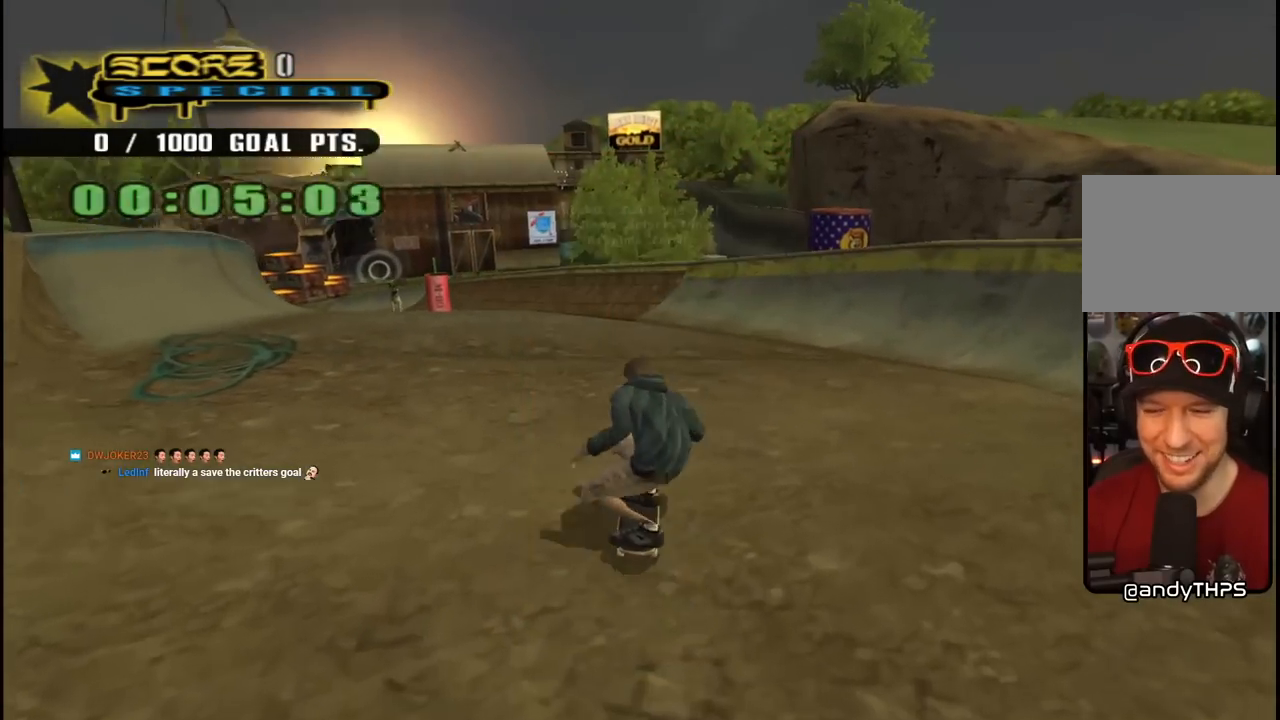
{"buttons": ["CROSS"], "left_stick": "center", "right_stick": "center", "events": [[267, "DPAD_LEFT", "up"]]}
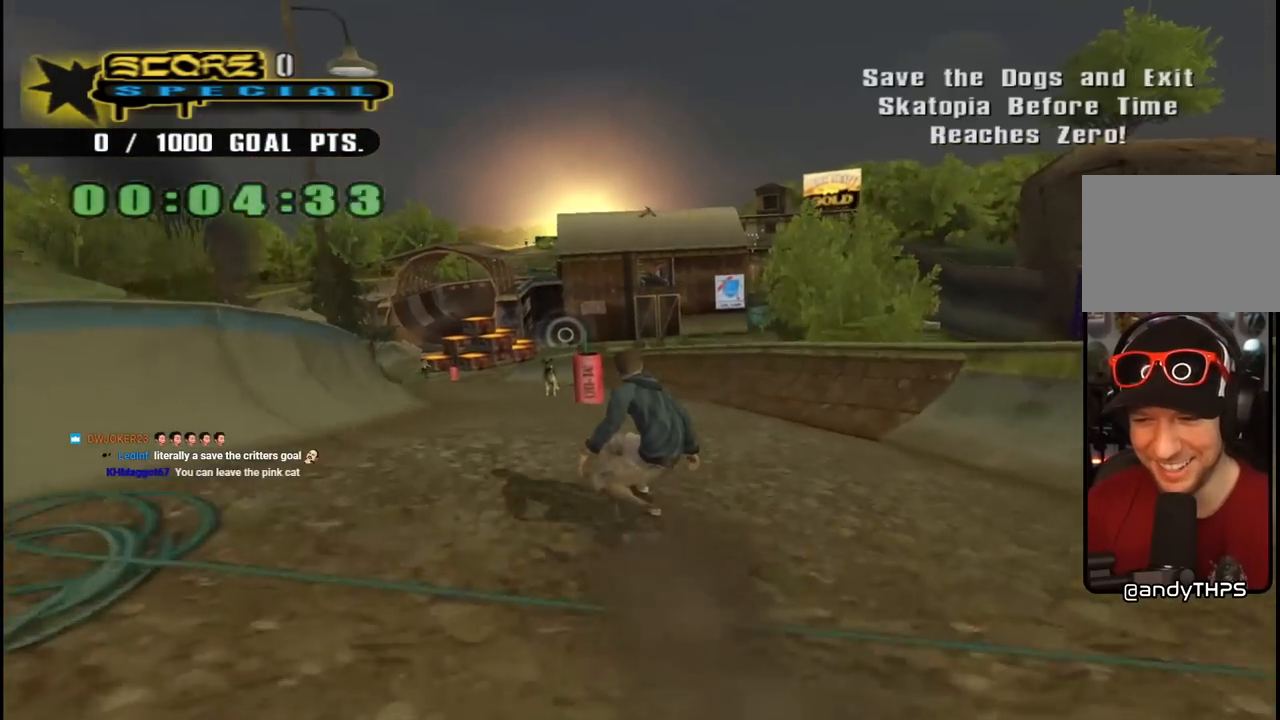
{"buttons": ["CROSS"], "left_stick": "center", "right_stick": "center", "events": [[100, "DPAD_LEFT", "down"], [167, "DPAD_LEFT", "up"], [417, "DPAD_RIGHT", "down"], [483, "DPAD_RIGHT", "up"]]}
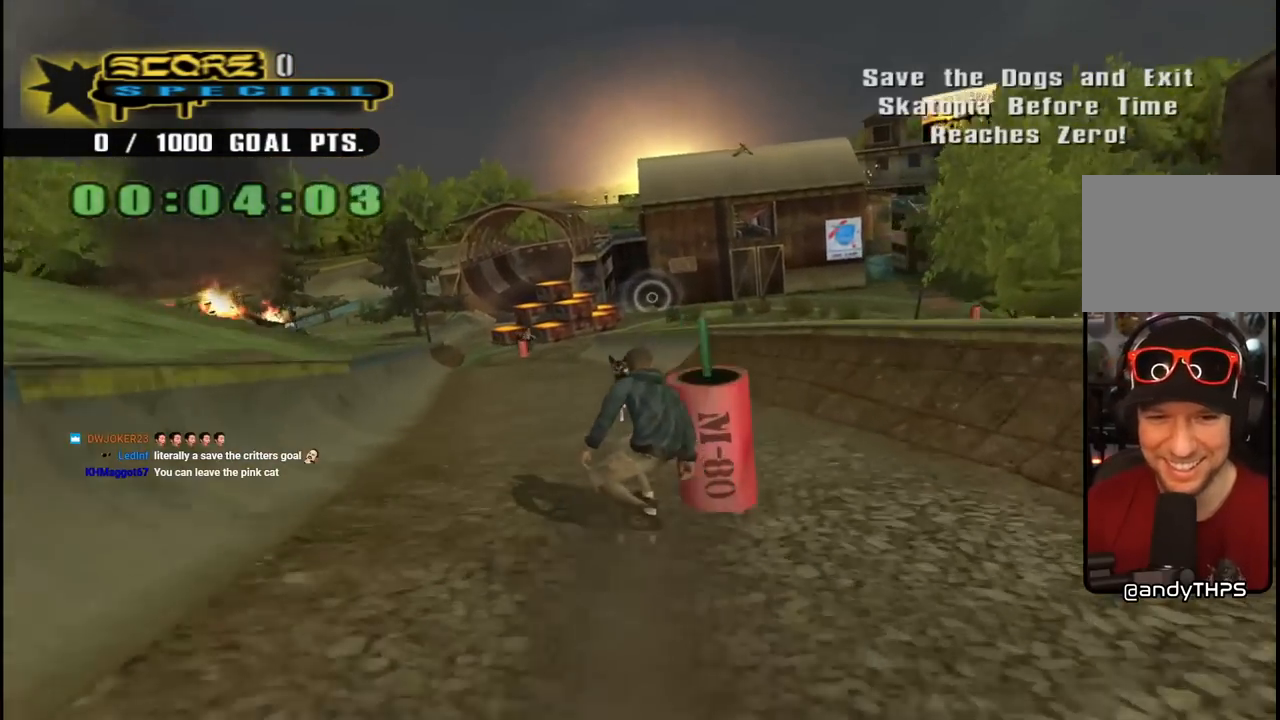
{"buttons": ["CROSS"], "left_stick": "center", "right_stick": "center", "events": [[200, "DPAD_LEFT", "down"], [333, "DPAD_LEFT", "up"]]}
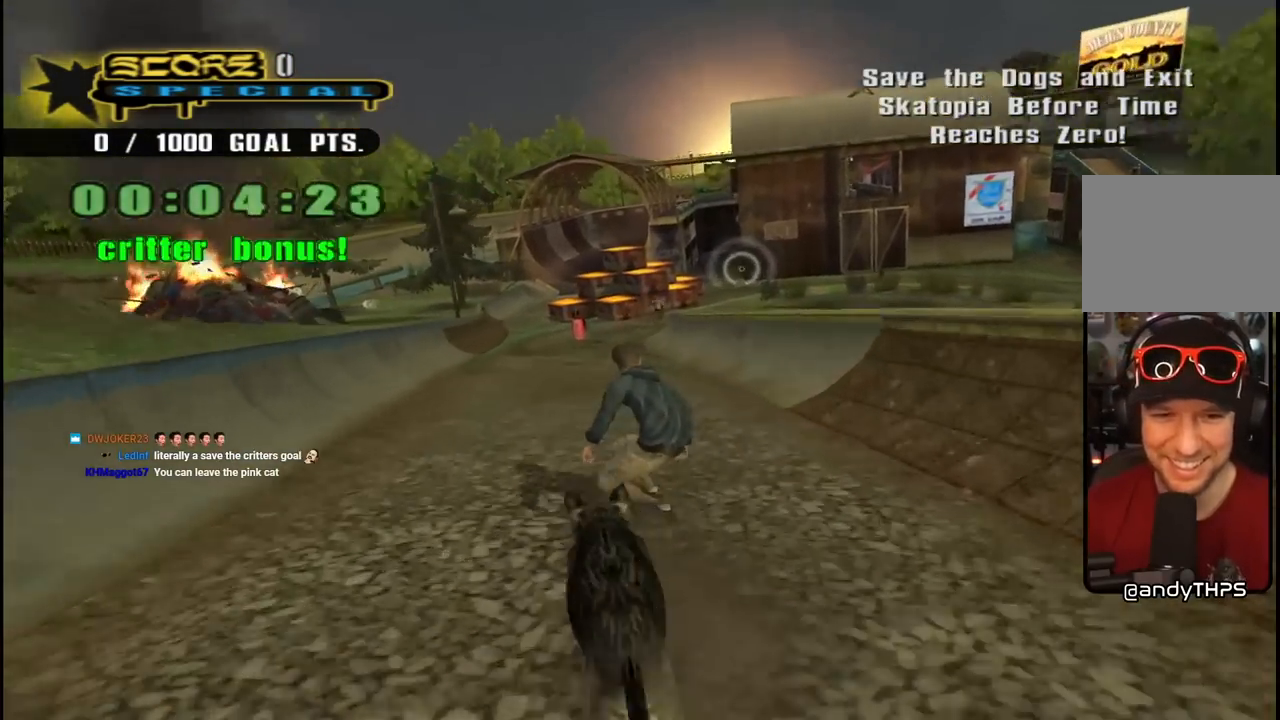
{"buttons": ["CROSS"], "left_stick": "center", "right_stick": "center", "events": [[217, "DPAD_LEFT", "down"], [300, "DPAD_LEFT", "up"]]}
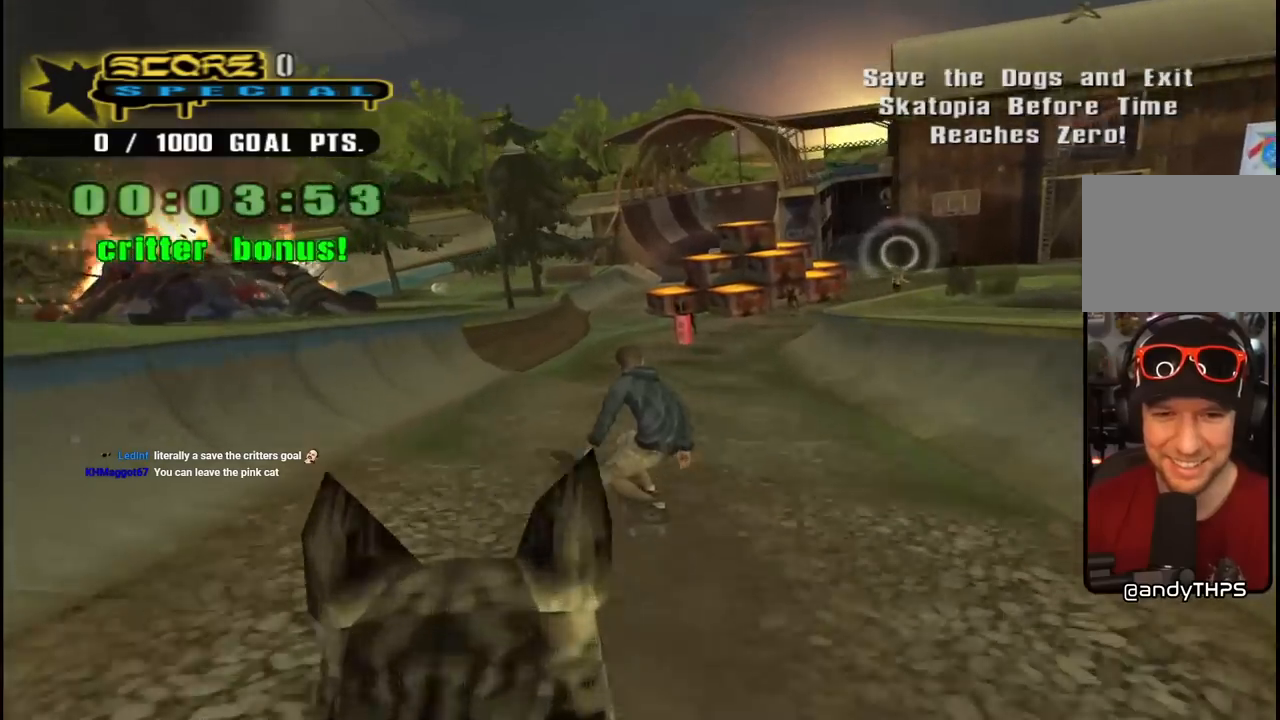
{"buttons": ["CROSS"], "left_stick": "center", "right_stick": "center", "events": [[67, "DPAD_RIGHT", "down"], [167, "DPAD_RIGHT", "up"]]}
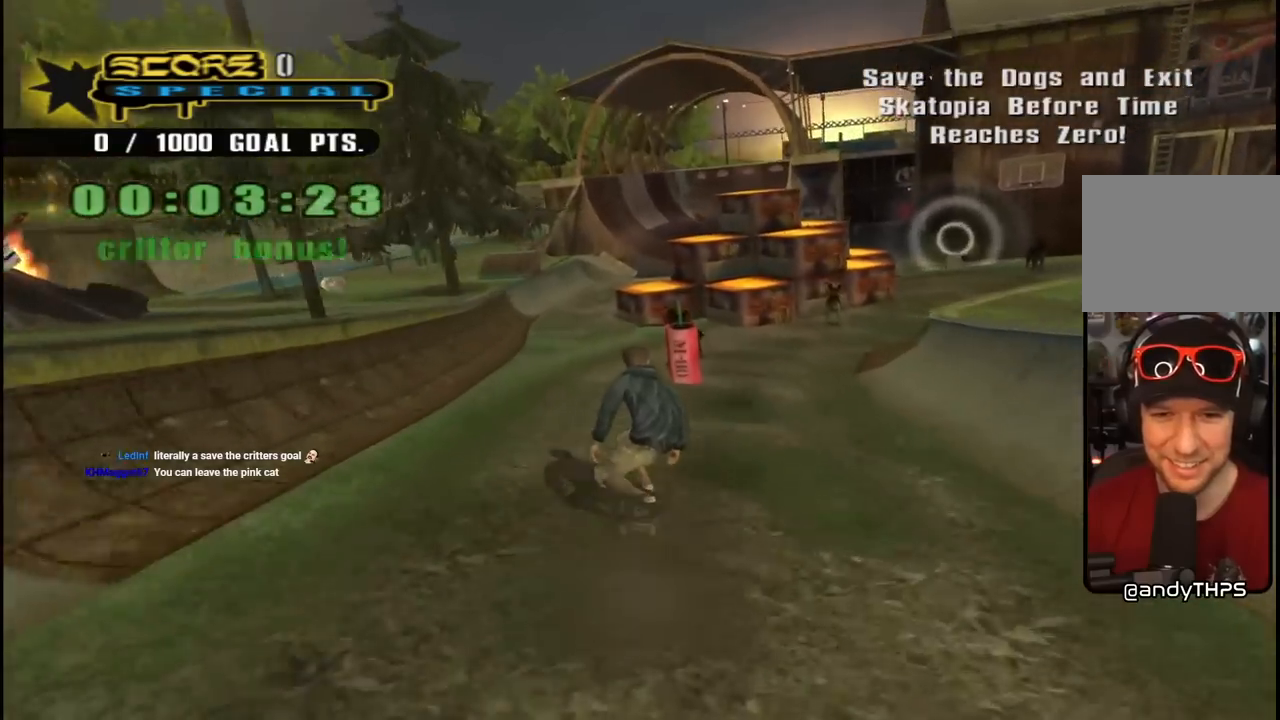
{"buttons": ["CROSS", "DPAD_DOWN", "DPAD_RIGHT"], "left_stick": "center", "right_stick": "center", "events": [[300, "DPAD_RIGHT", "down"], [400, "DPAD_DOWN", "down"]]}
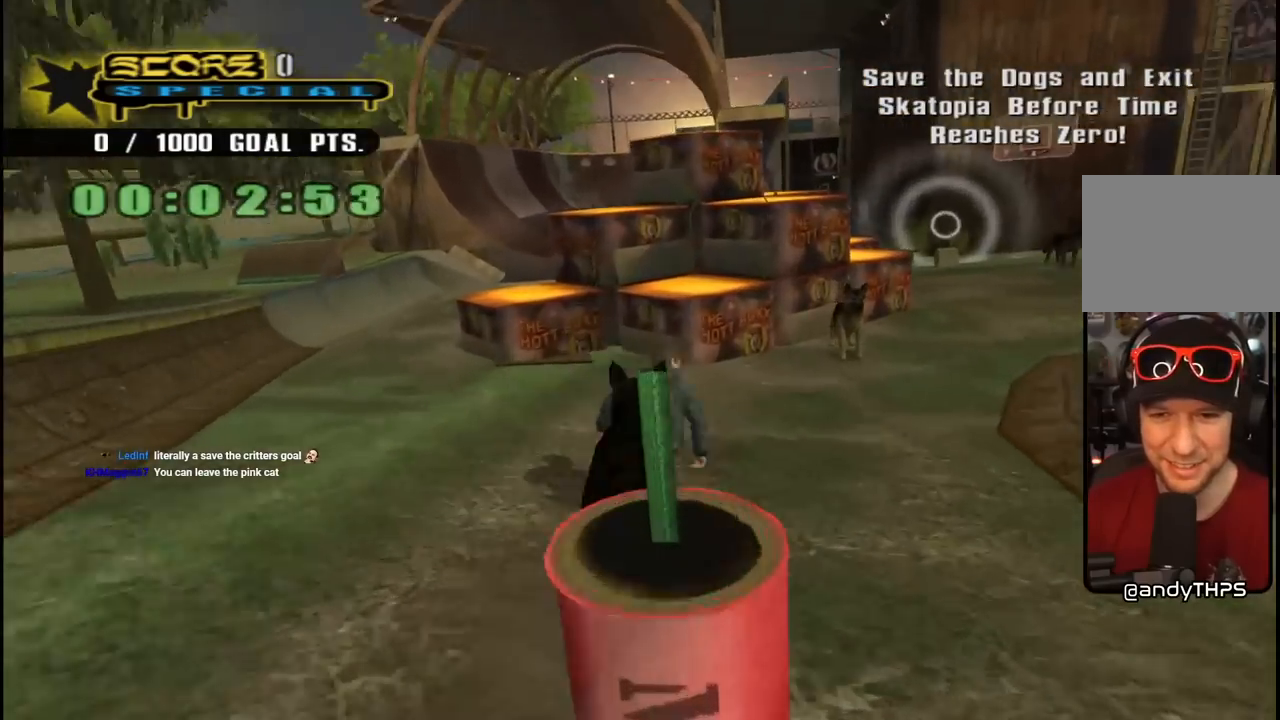
{"buttons": ["CROSS", "DPAD_RIGHT"], "left_stick": "center", "right_stick": "center", "events": [[67, "DPAD_DOWN", "up"], [83, "DPAD_RIGHT", "up"], [217, "DPAD_LEFT", "down"], [350, "DPAD_LEFT", "up"], [417, "DPAD_DOWN", "down"], [417, "DPAD_RIGHT", "down"], [500, "DPAD_DOWN", "up"]]}
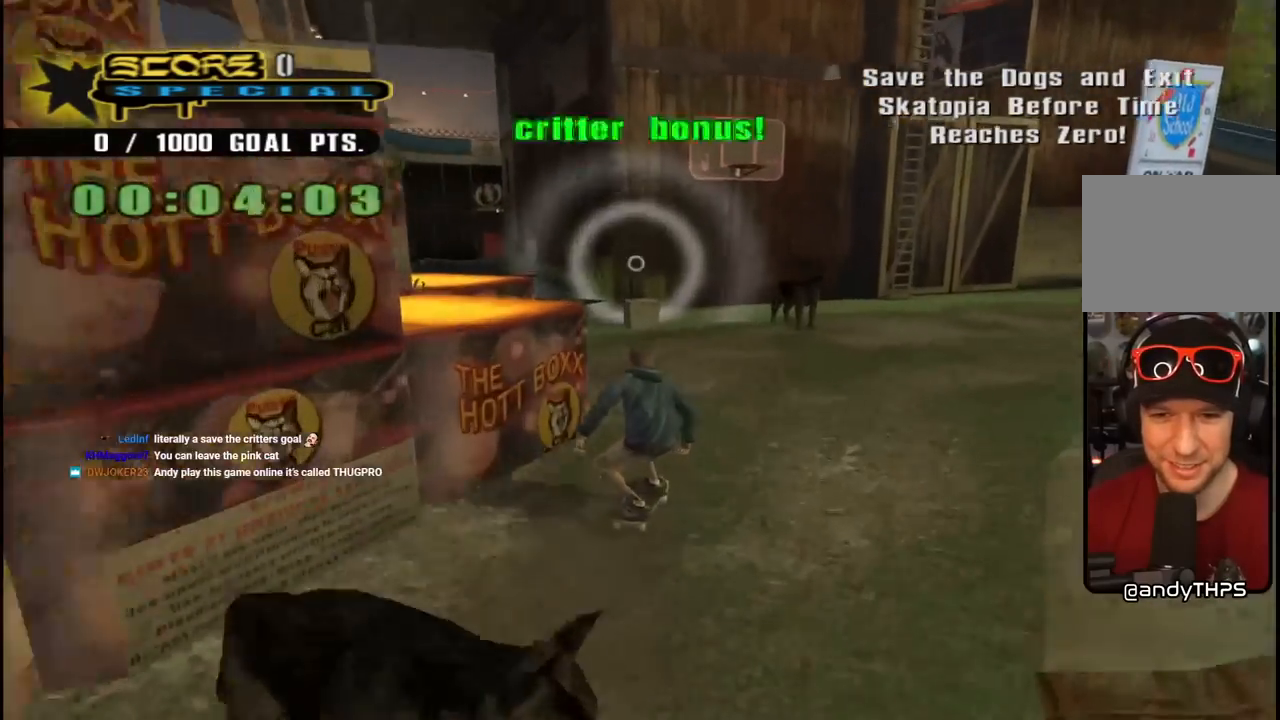
{"buttons": ["CROSS", "DPAD_DOWN", "DPAD_RIGHT"], "left_stick": "center", "right_stick": "center", "events": [[17, "DPAD_RIGHT", "up"], [150, "DPAD_LEFT", "down"], [250, "DPAD_LEFT", "up"], [317, "DPAD_DOWN", "down"], [317, "DPAD_RIGHT", "down"]]}
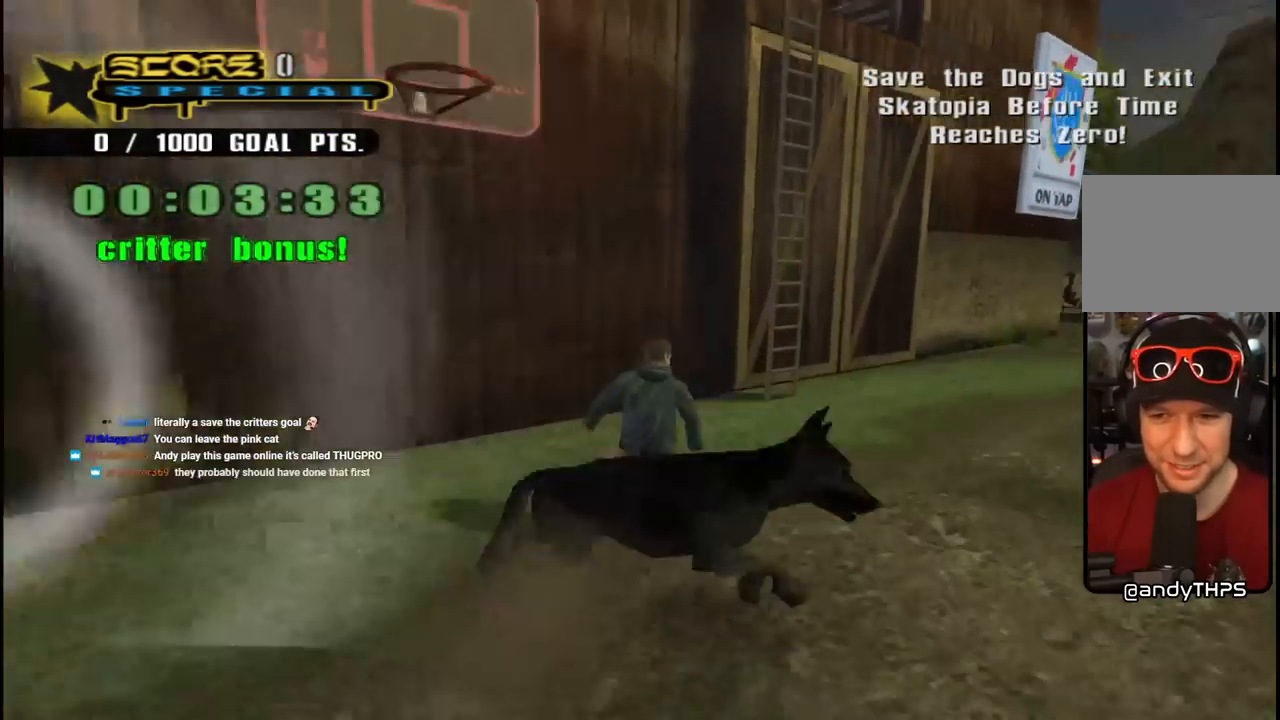
{"buttons": ["CROSS", "DPAD_DOWN", "DPAD_LEFT"], "left_stick": "center", "right_stick": "center", "events": [[367, "DPAD_RIGHT", "up"], [383, "DPAD_LEFT", "down"]]}
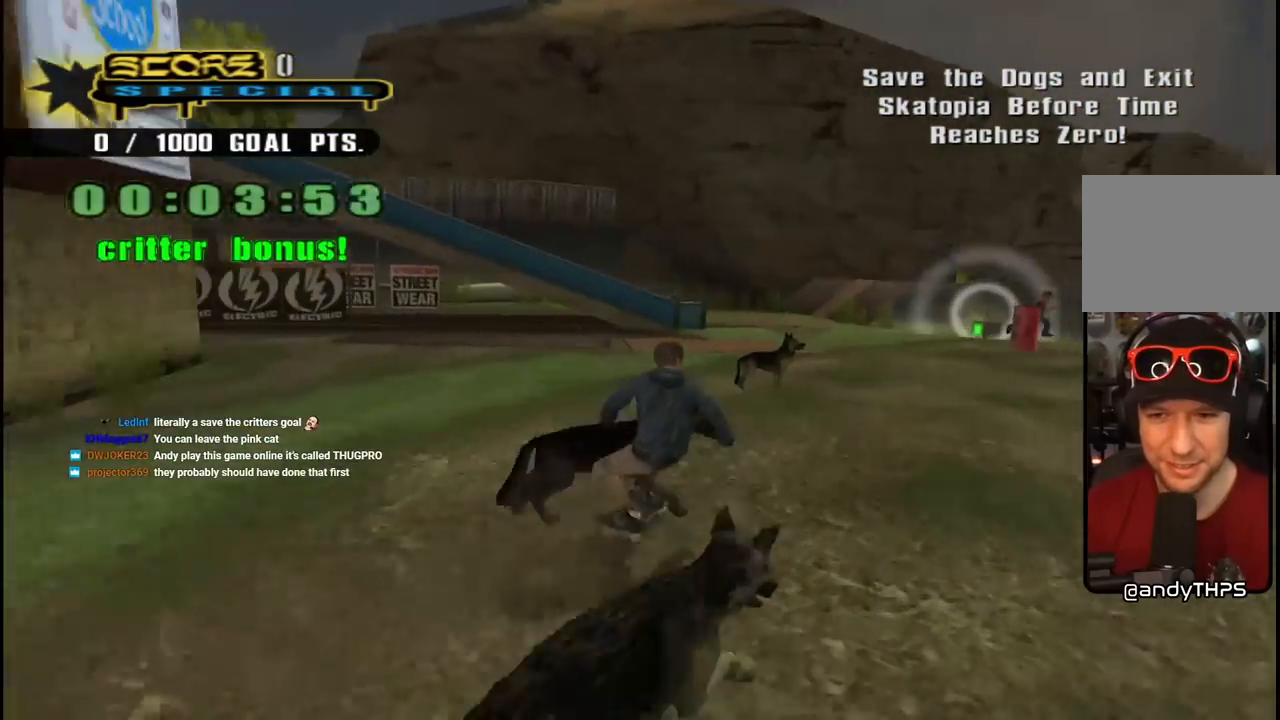
{"buttons": ["CROSS", "DPAD_DOWN", "DPAD_RIGHT"], "left_stick": "center", "right_stick": "center", "events": [[117, "DPAD_LEFT", "up"], [150, "DPAD_RIGHT", "down"]]}
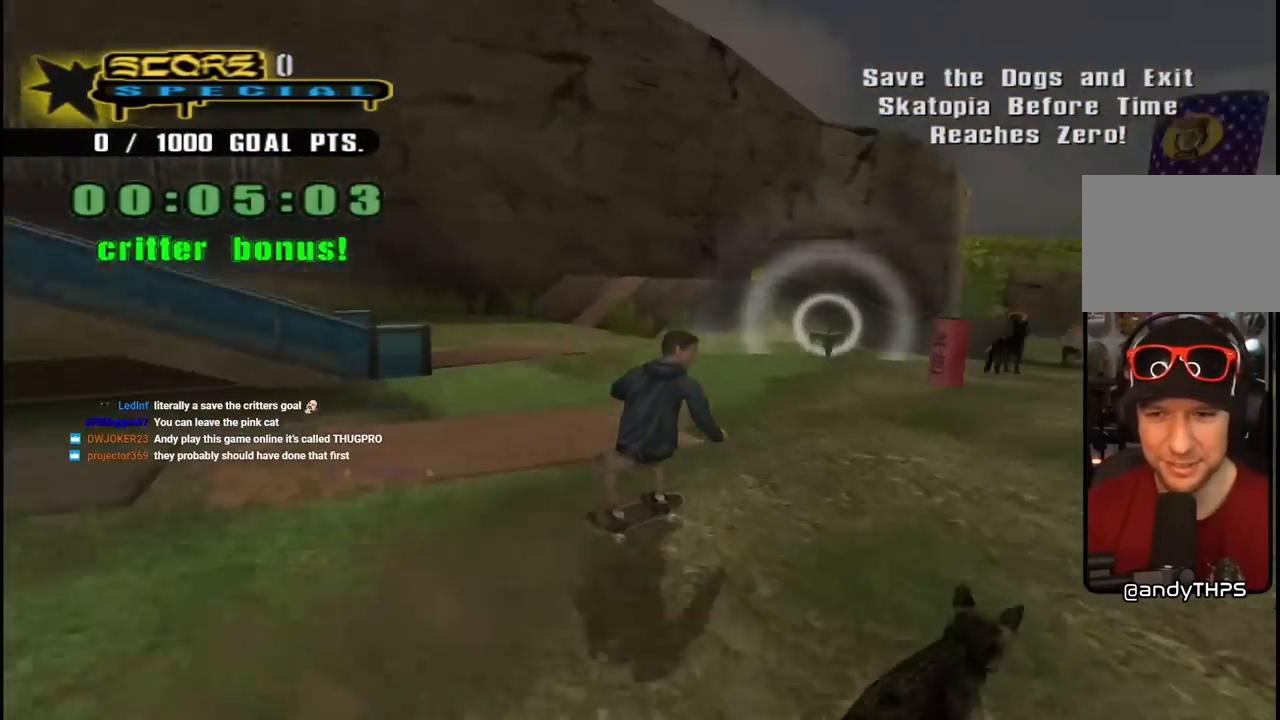
{"buttons": ["CROSS", "DPAD_DOWN", "DPAD_LEFT"], "left_stick": "center", "right_stick": "center", "events": [[150, "DPAD_RIGHT", "up"], [167, "DPAD_LEFT", "down"], [250, "DPAD_LEFT", "up"], [400, "DPAD_LEFT", "down"]]}
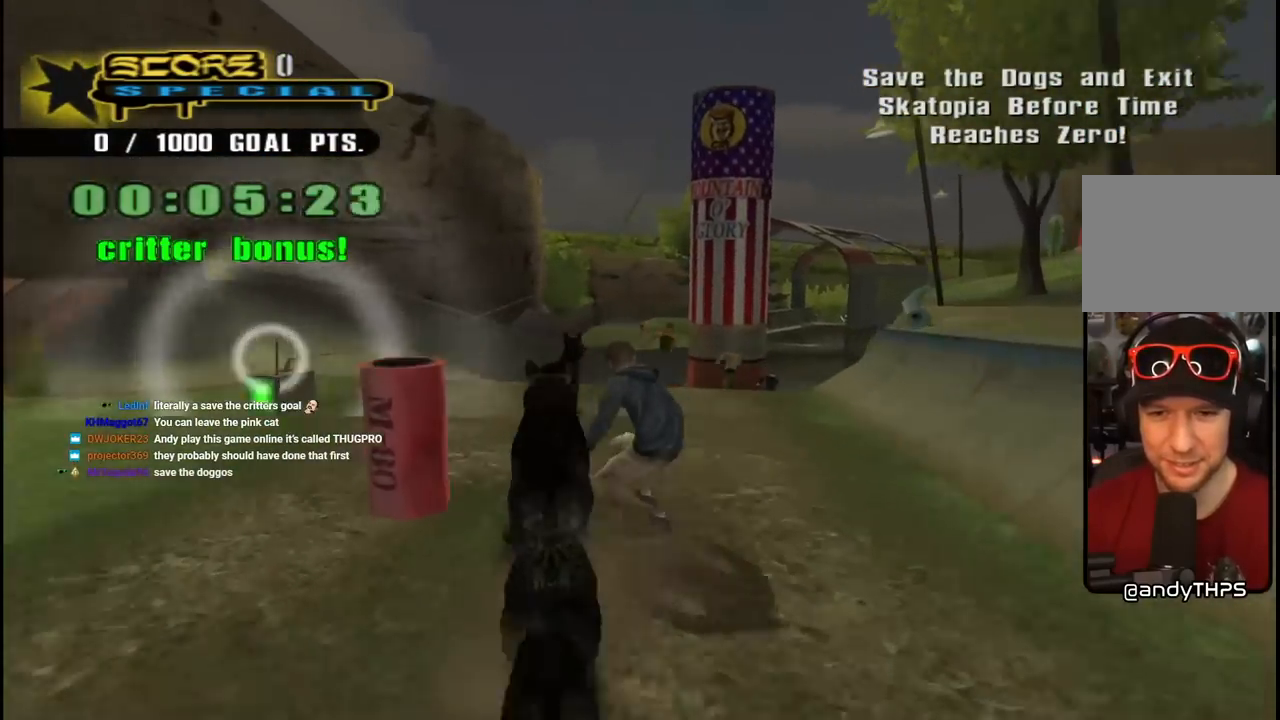
{"buttons": ["CROSS"], "left_stick": "center", "right_stick": "center", "events": [[50, "DPAD_DOWN", "up"], [150, "DPAD_LEFT", "up"], [183, "DPAD_DOWN", "down"], [217, "DPAD_RIGHT", "down"], [400, "DPAD_DOWN", "up"], [417, "DPAD_RIGHT", "up"]]}
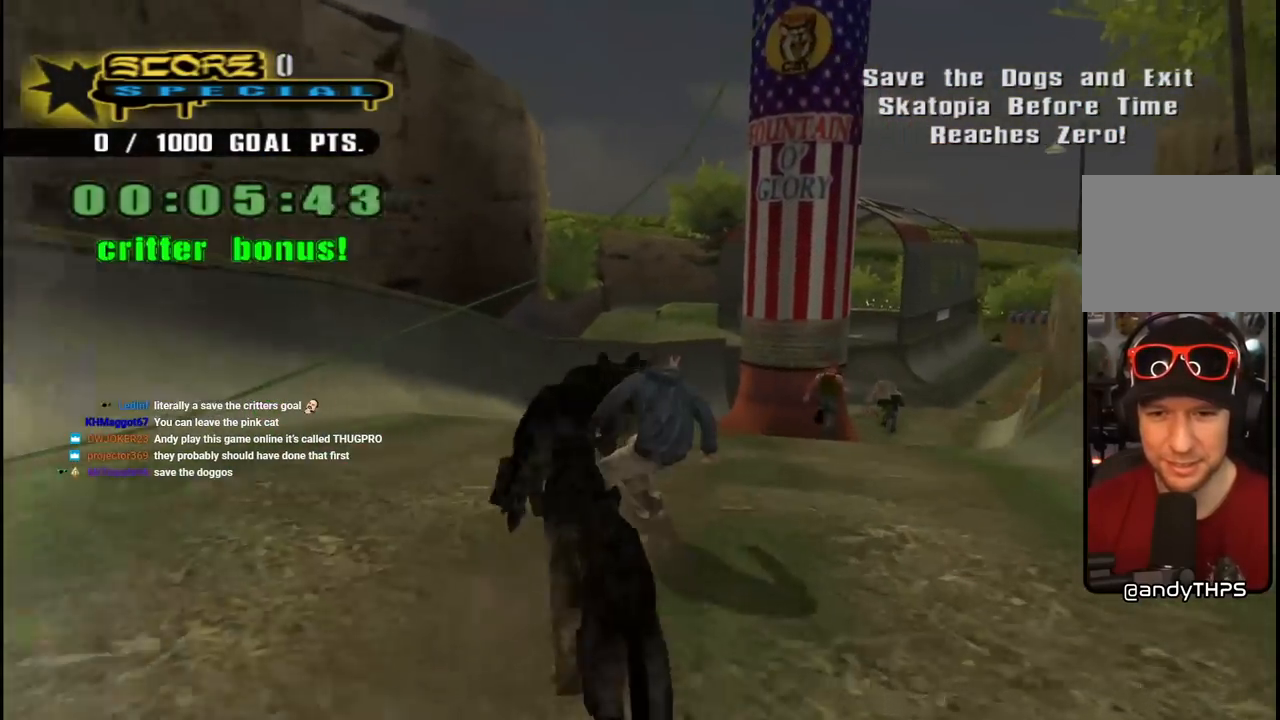
{"buttons": ["CROSS", "DPAD_LEFT"], "left_stick": "center", "right_stick": "center", "events": [[200, "DPAD_RIGHT", "down"], [217, "DPAD_DOWN", "down"], [350, "DPAD_DOWN", "up"], [383, "DPAD_RIGHT", "up"], [467, "DPAD_LEFT", "down"]]}
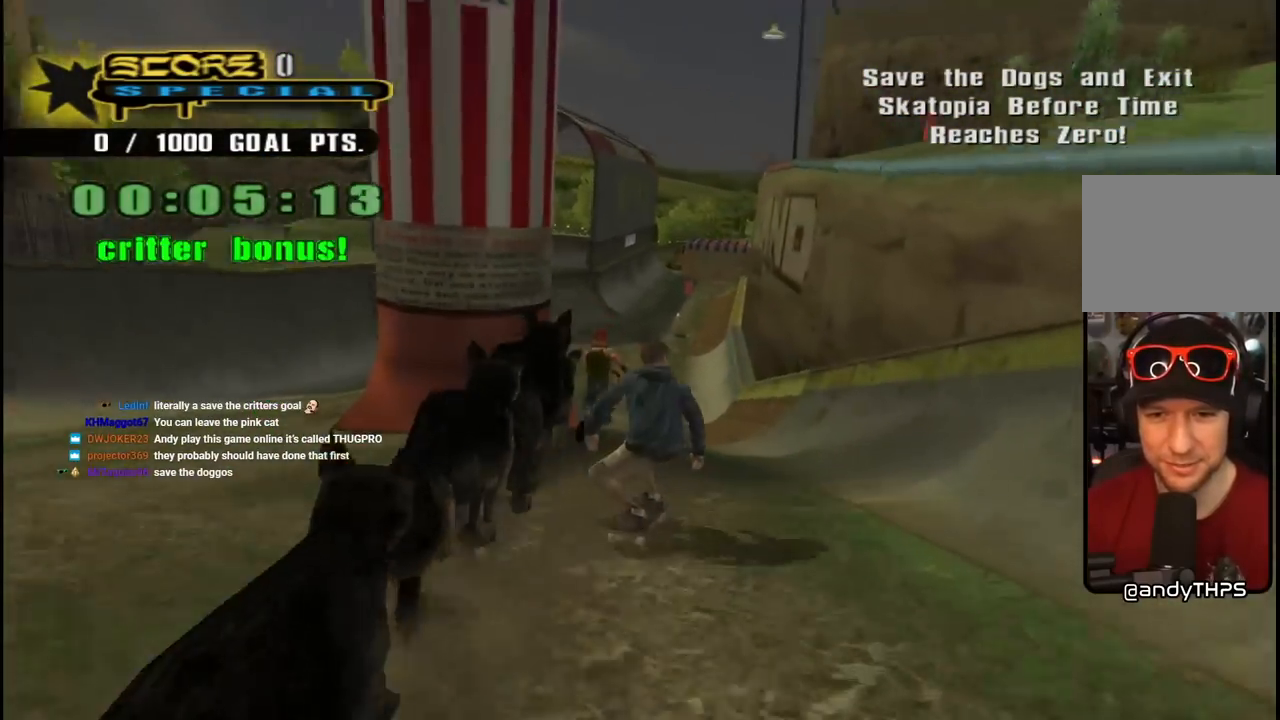
{"buttons": ["CROSS", "DPAD_LEFT"], "left_stick": "center", "right_stick": "center", "events": [[133, "DPAD_LEFT", "up"], [417, "DPAD_LEFT", "down"]]}
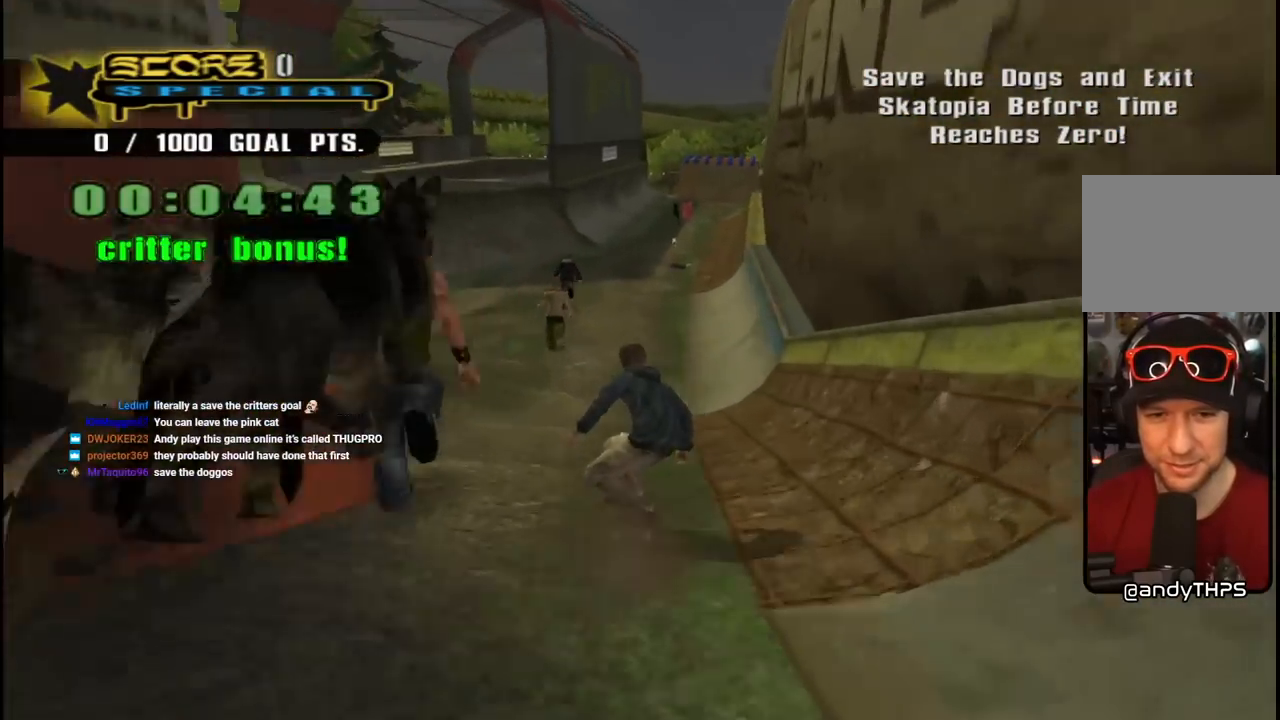
{"buttons": ["CROSS", "DPAD_RIGHT"], "left_stick": "center", "right_stick": "center", "events": [[67, "DPAD_LEFT", "up"], [467, "DPAD_RIGHT", "down"]]}
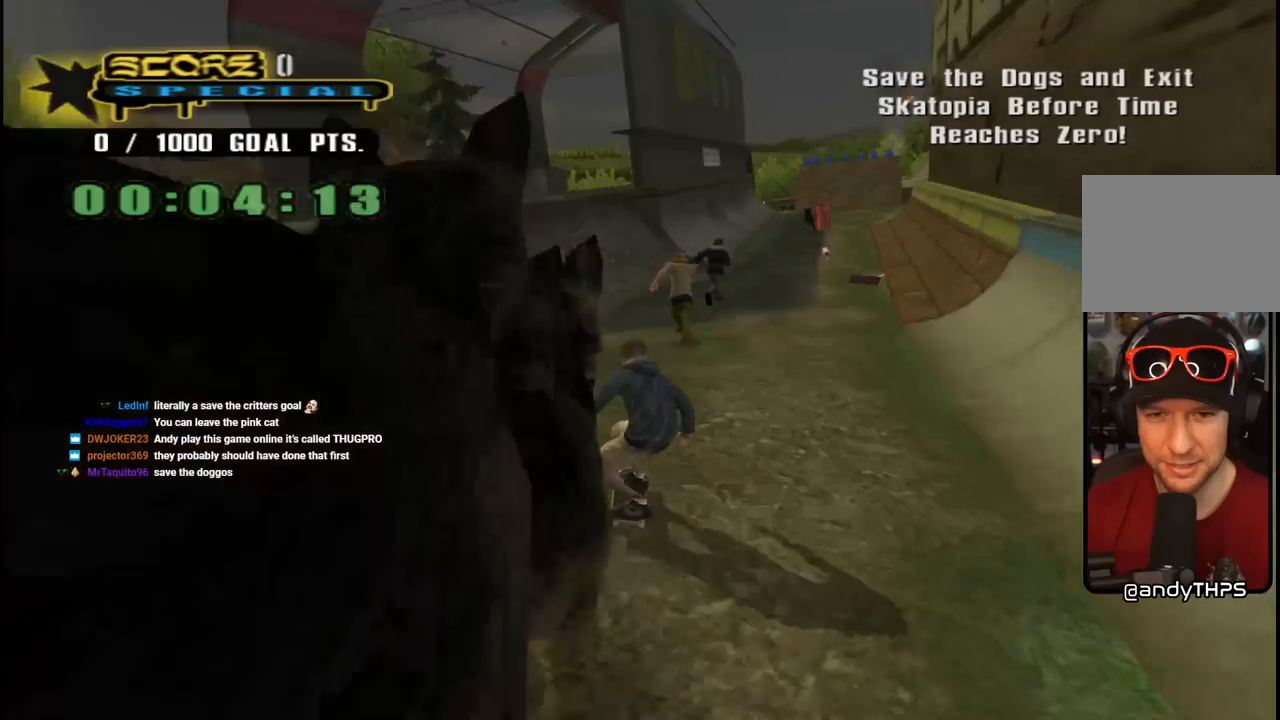
{"buttons": ["CROSS"], "left_stick": "center", "right_stick": "center", "events": [[100, "DPAD_RIGHT", "up"], [283, "DPAD_RIGHT", "down"], [400, "DPAD_RIGHT", "up"]]}
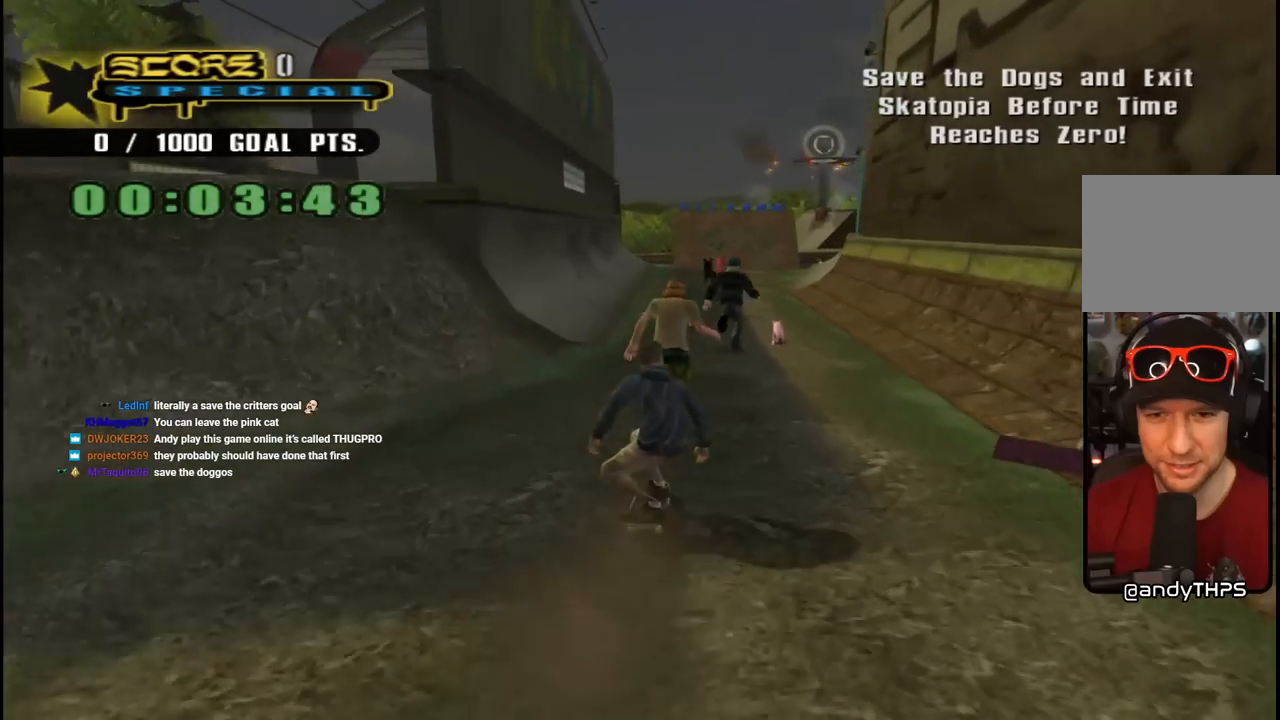
{"buttons": [], "left_stick": "center", "right_stick": "center", "events": [[467, "CROSS", "up"]]}
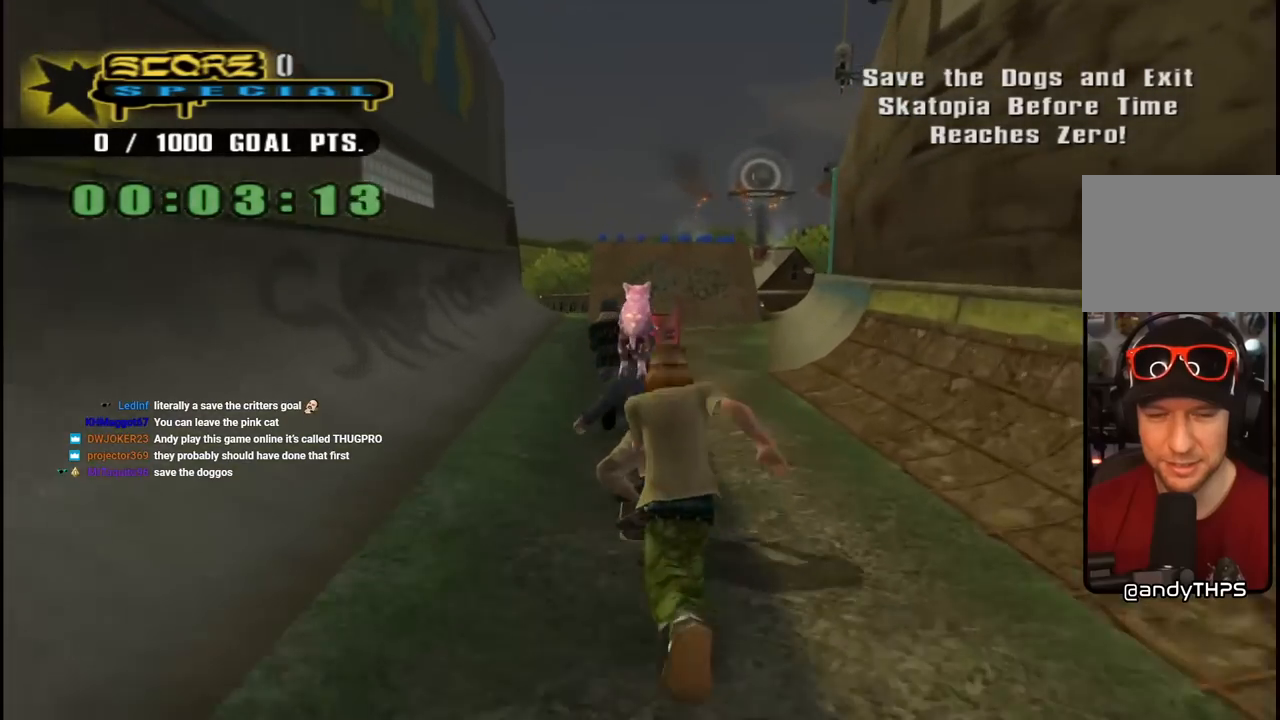
{"buttons": [], "left_stick": "center", "right_stick": "center", "events": [[33, "right_stick", "down-left"], [100, "START", "down"], [267, "START", "up"], [333, "right_stick", "center"]]}
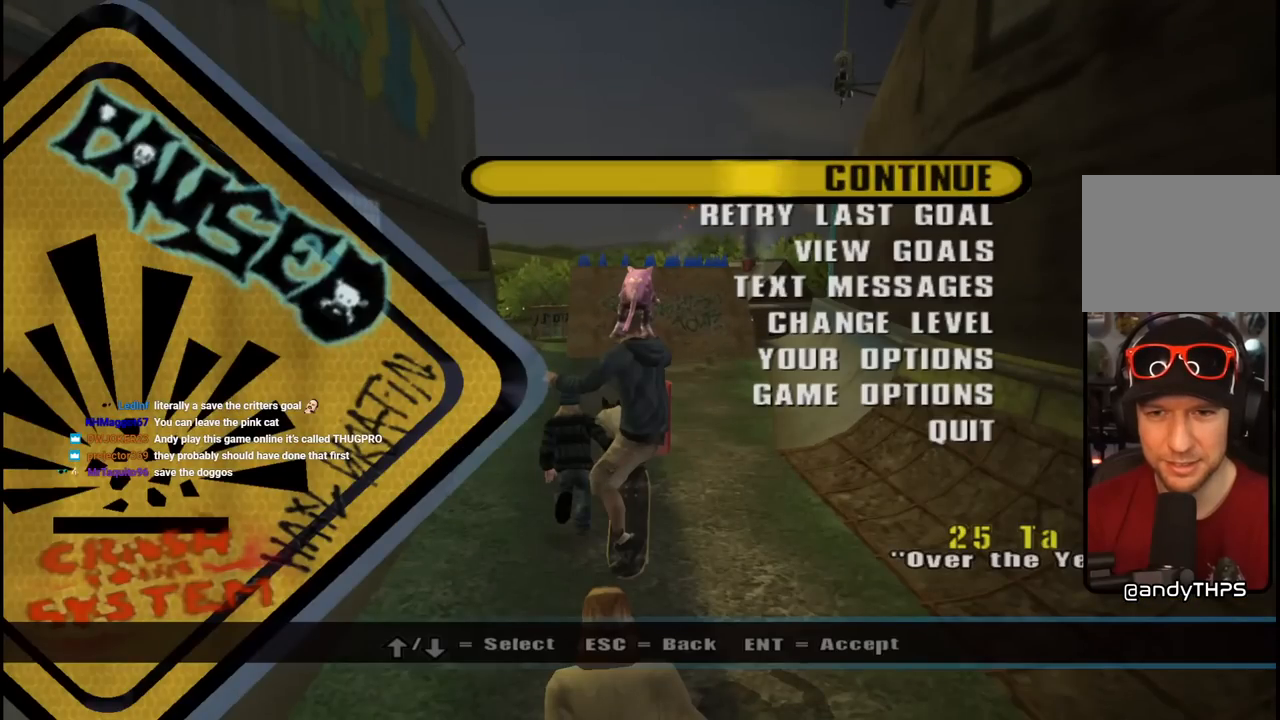
{"buttons": [], "left_stick": "center", "right_stick": "center", "events": [[317, "CROSS", "down"], [400, "CROSS", "up"]]}
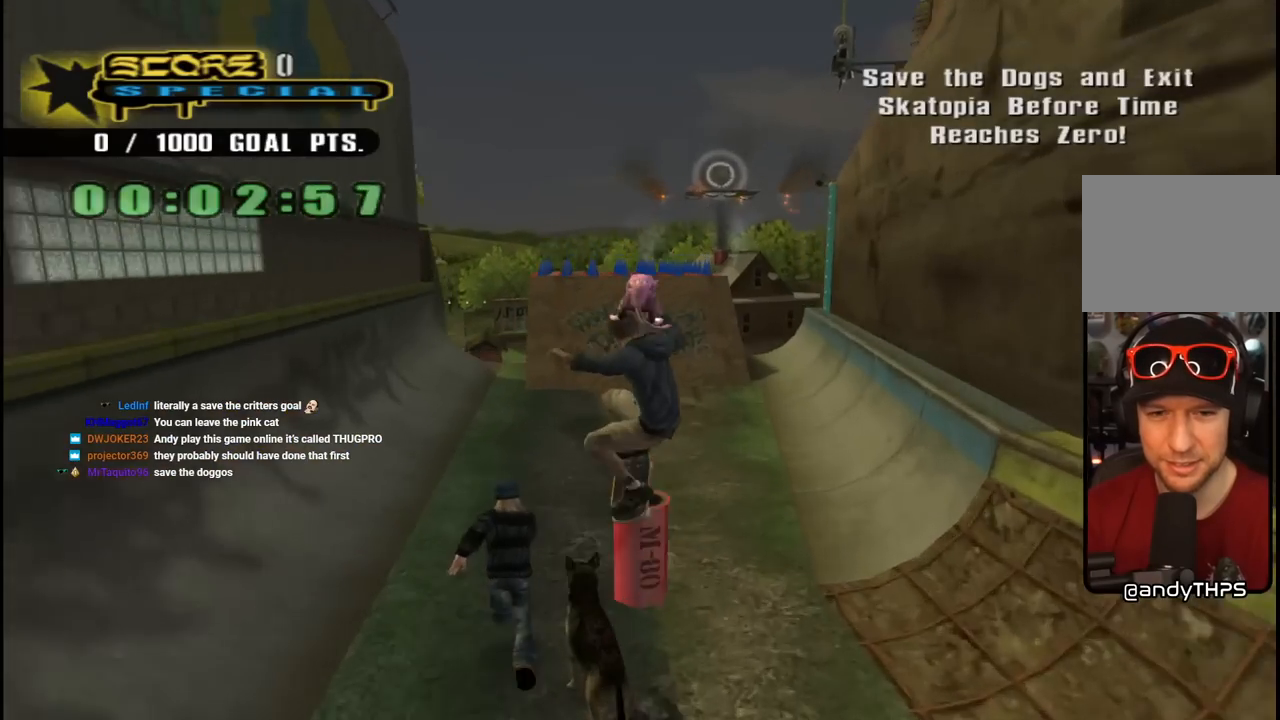
{"buttons": ["CROSS", "DPAD_DOWN", "DPAD_LEFT"], "left_stick": "center", "right_stick": "center", "events": [[100, "CROSS", "down"], [367, "DPAD_LEFT", "down"], [417, "DPAD_DOWN", "down"]]}
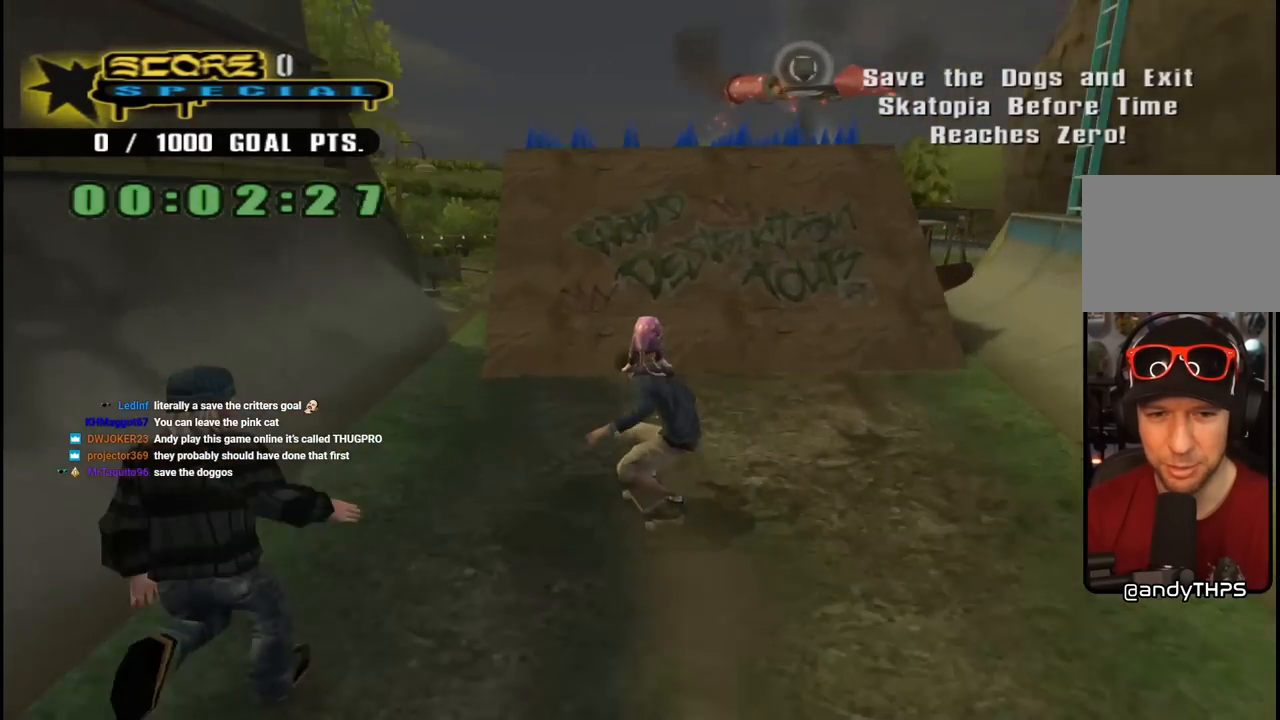
{"buttons": ["CROSS"], "left_stick": "center", "right_stick": "center", "events": [[150, "DPAD_DOWN", "up"], [200, "DPAD_DOWN", "down"], [200, "DPAD_LEFT", "up"], [217, "DPAD_RIGHT", "down"], [483, "DPAD_DOWN", "up"], [500, "DPAD_RIGHT", "up"]]}
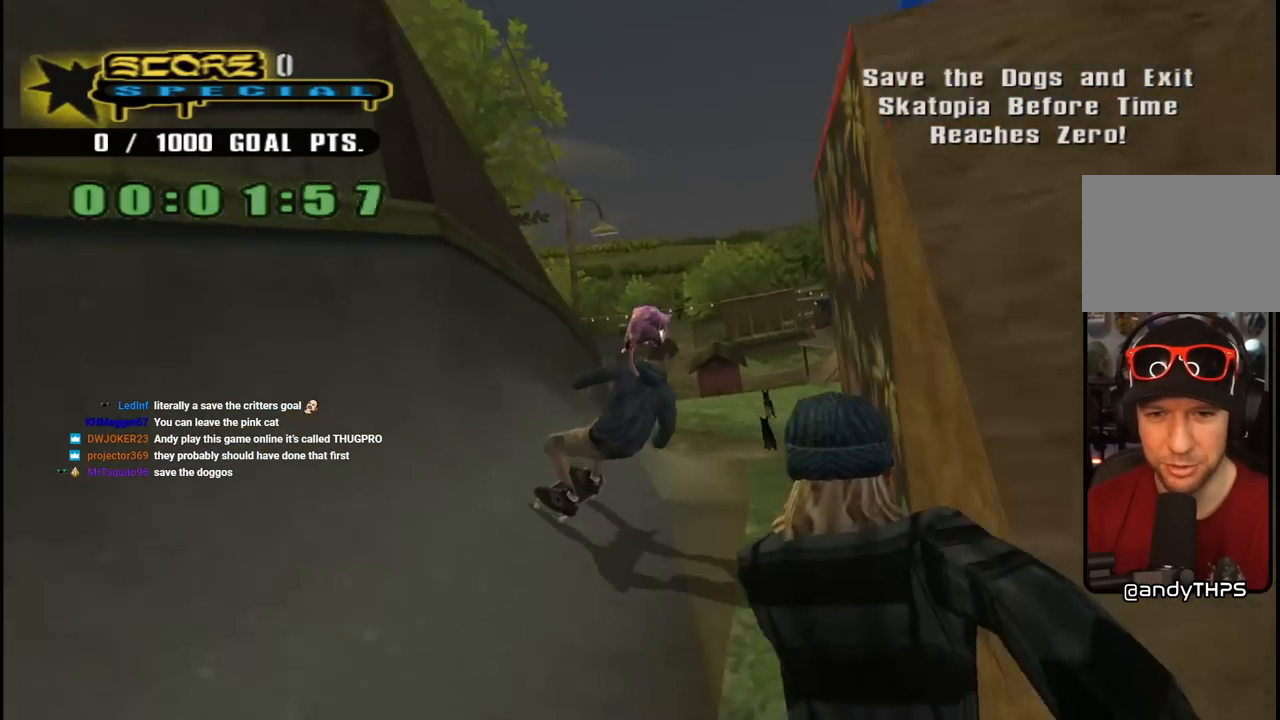
{"buttons": ["CROSS"], "left_stick": "center", "right_stick": "center", "events": [[267, "DPAD_RIGHT", "down"], [383, "DPAD_RIGHT", "up"]]}
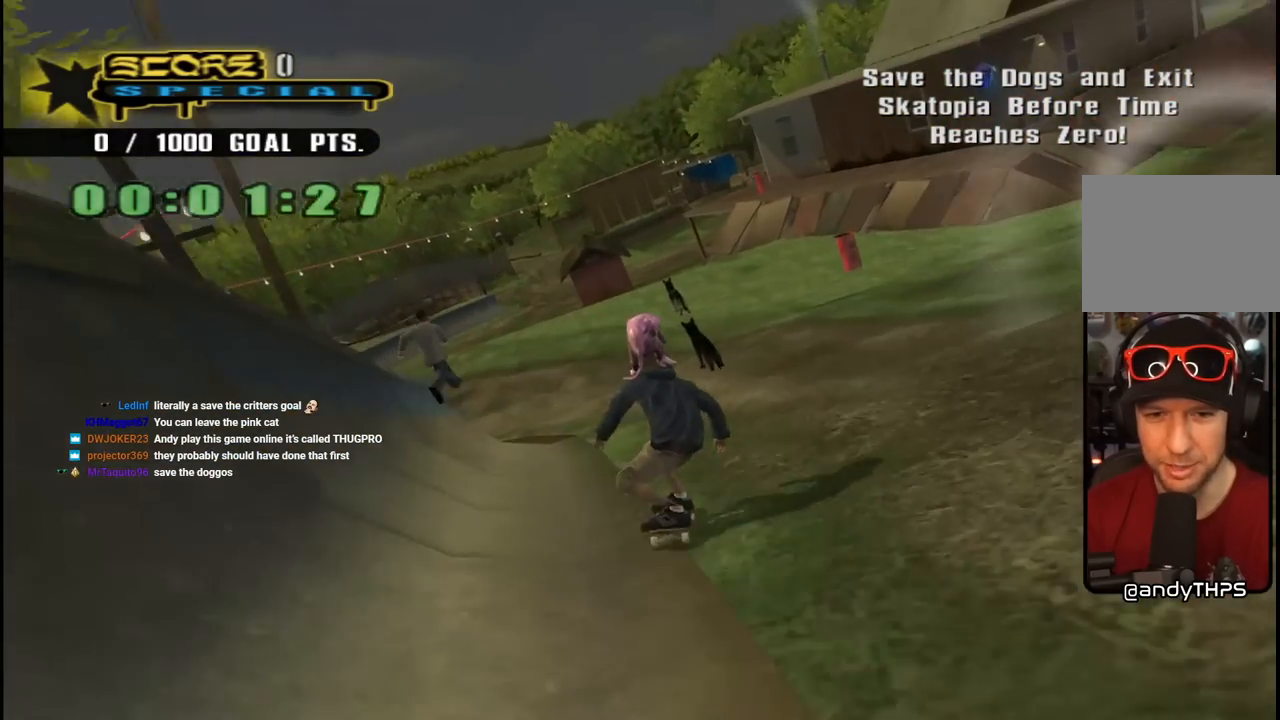
{"buttons": ["CROSS", "DPAD_UP", "DPAD_LEFT"], "left_stick": "center", "right_stick": "center", "events": [[200, "DPAD_RIGHT", "down"], [300, "DPAD_RIGHT", "up"], [383, "DPAD_LEFT", "down"], [417, "DPAD_UP", "down"]]}
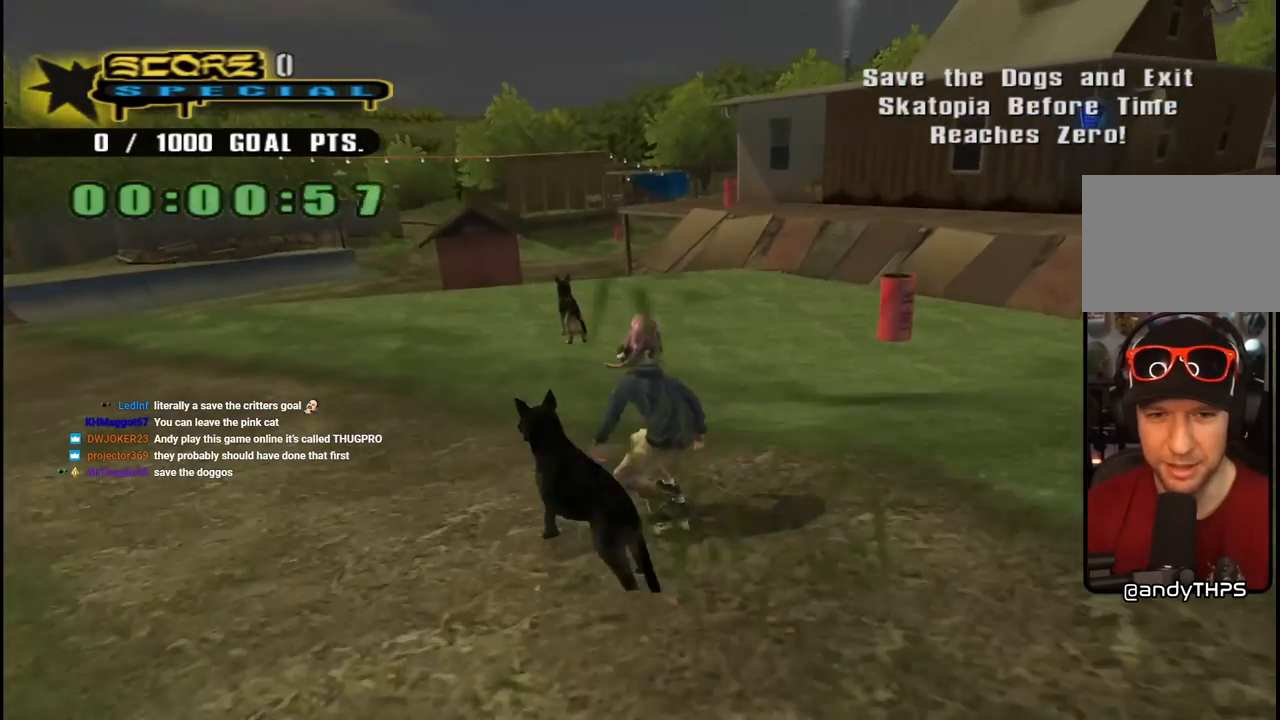
{"buttons": ["CROSS", "DPAD_LEFT"], "left_stick": "center", "right_stick": "center", "events": [[67, "DPAD_UP", "up"], [100, "DPAD_LEFT", "up"], [200, "DPAD_RIGHT", "down"], [217, "DPAD_DOWN", "down"], [283, "DPAD_DOWN", "up"], [300, "DPAD_RIGHT", "up"], [383, "DPAD_LEFT", "down"]]}
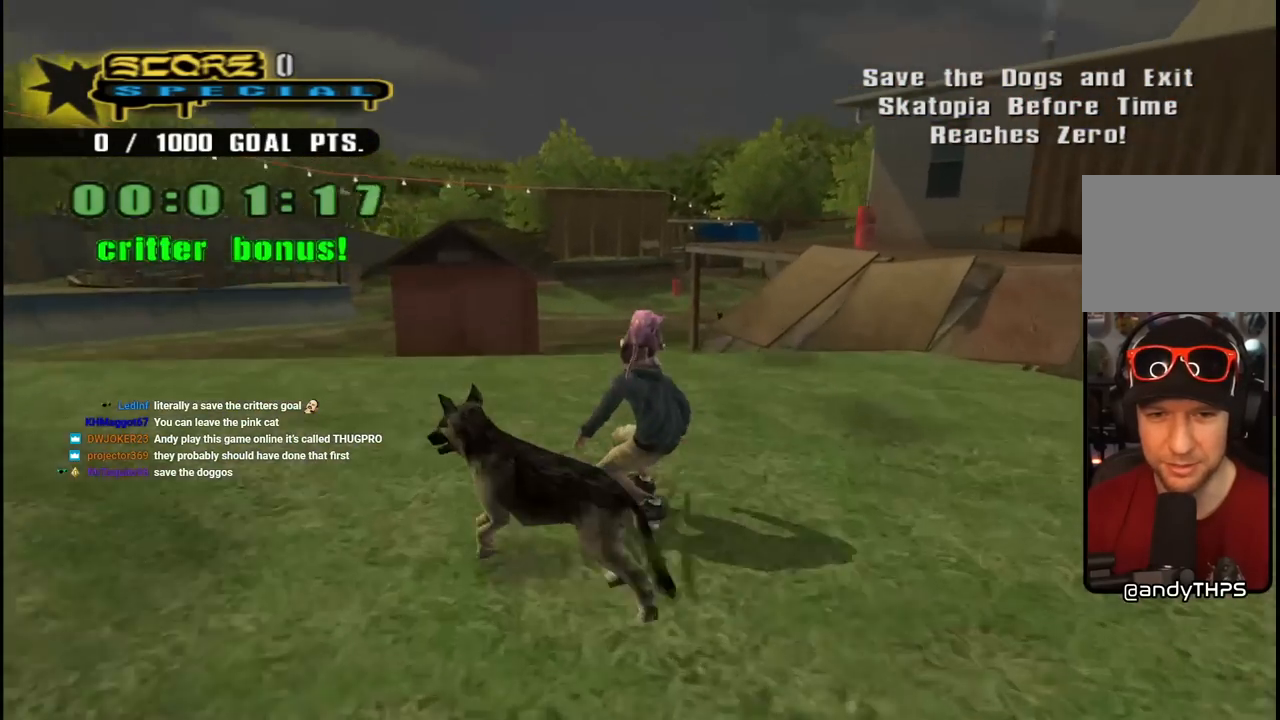
{"buttons": ["CROSS"], "left_stick": "center", "right_stick": "center", "events": [[17, "DPAD_LEFT", "up"], [333, "DPAD_RIGHT", "down"], [417, "DPAD_RIGHT", "up"]]}
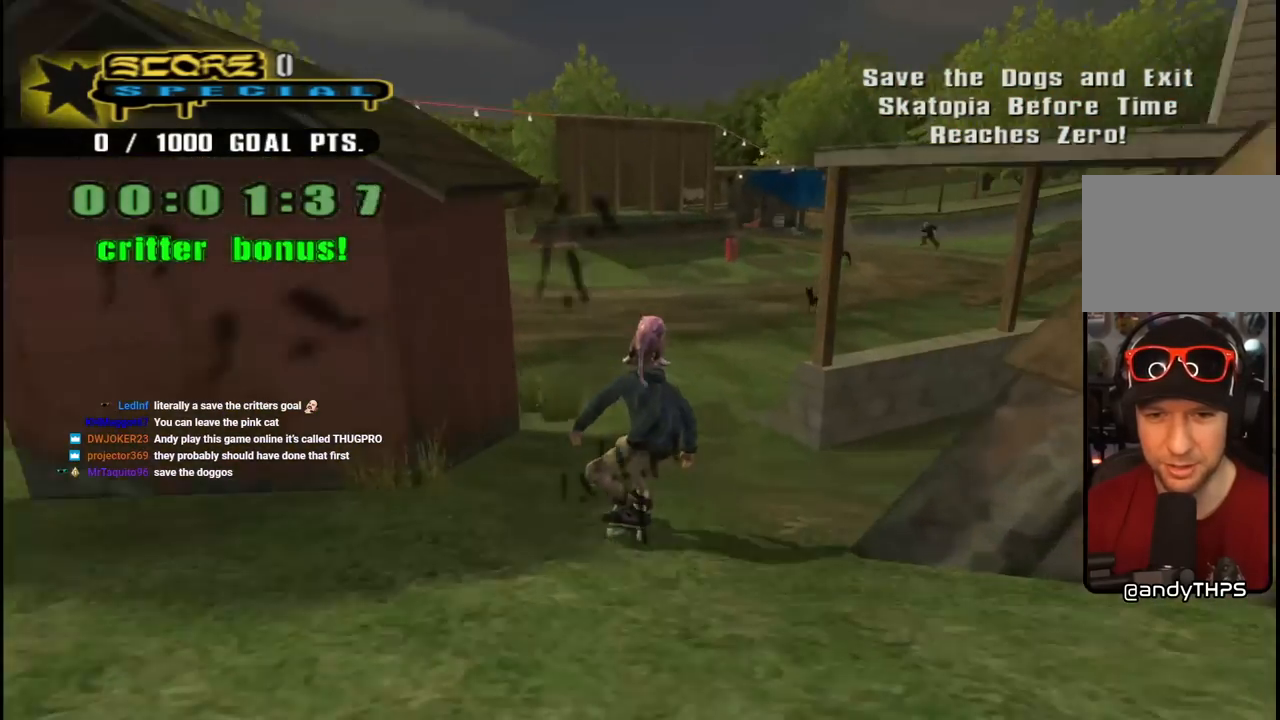
{"buttons": ["CROSS"], "left_stick": "center", "right_stick": "center", "events": [[233, "DPAD_RIGHT", "down"], [367, "DPAD_RIGHT", "up"]]}